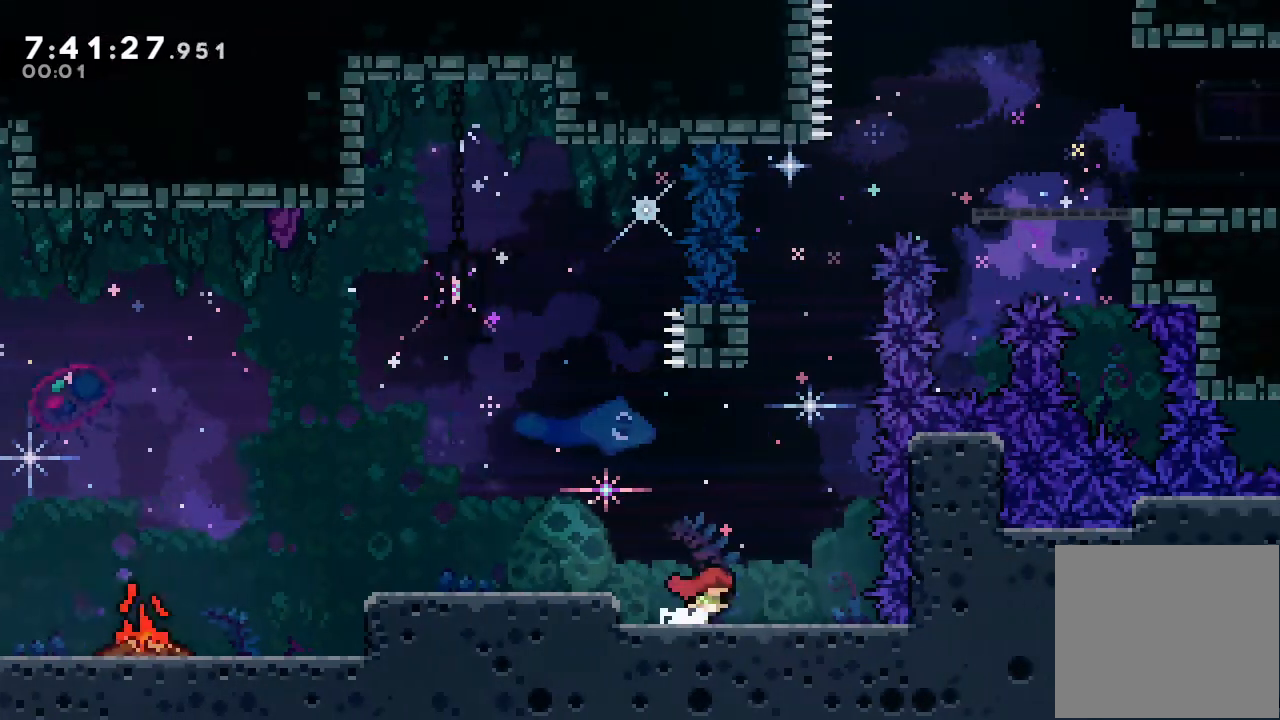
Gameplay with keyboard; each line is a JSON object with the keys held at the frame after it. "events" lists presses ("down") and releases ("up") of "a", "d", "down", "e", "escape", "f", "left", "right", "s", "space", "up" and "w" between this image and that frame as [ms after this image, input, new state], when the widget could be followed in between. No other keys are recorded. Mouse input is not recorded.
{"keys": ["d"], "events": [[100, "right", "up"], [300, "d", "down"]]}
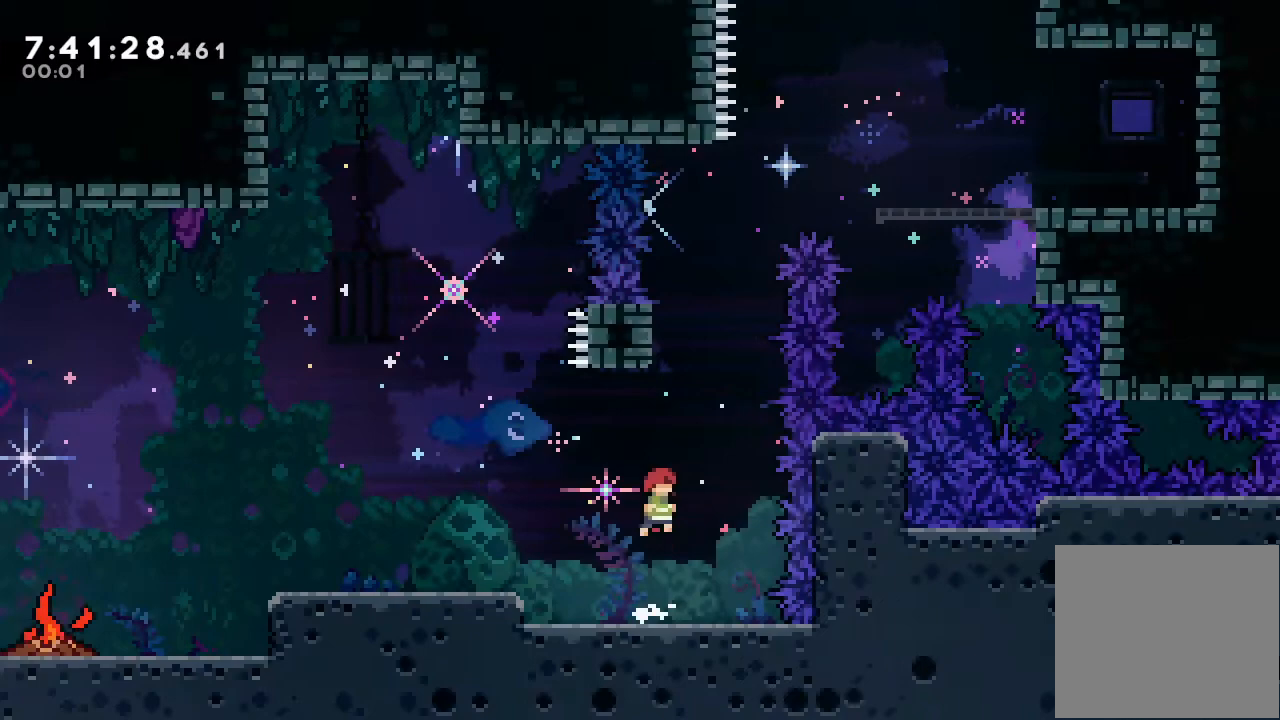
{"keys": ["d", "right", "up"], "events": [[33, "d", "up"], [67, "up", "down"], [133, "s", "down"], [267, "s", "up"], [367, "d", "down"], [467, "right", "down"]]}
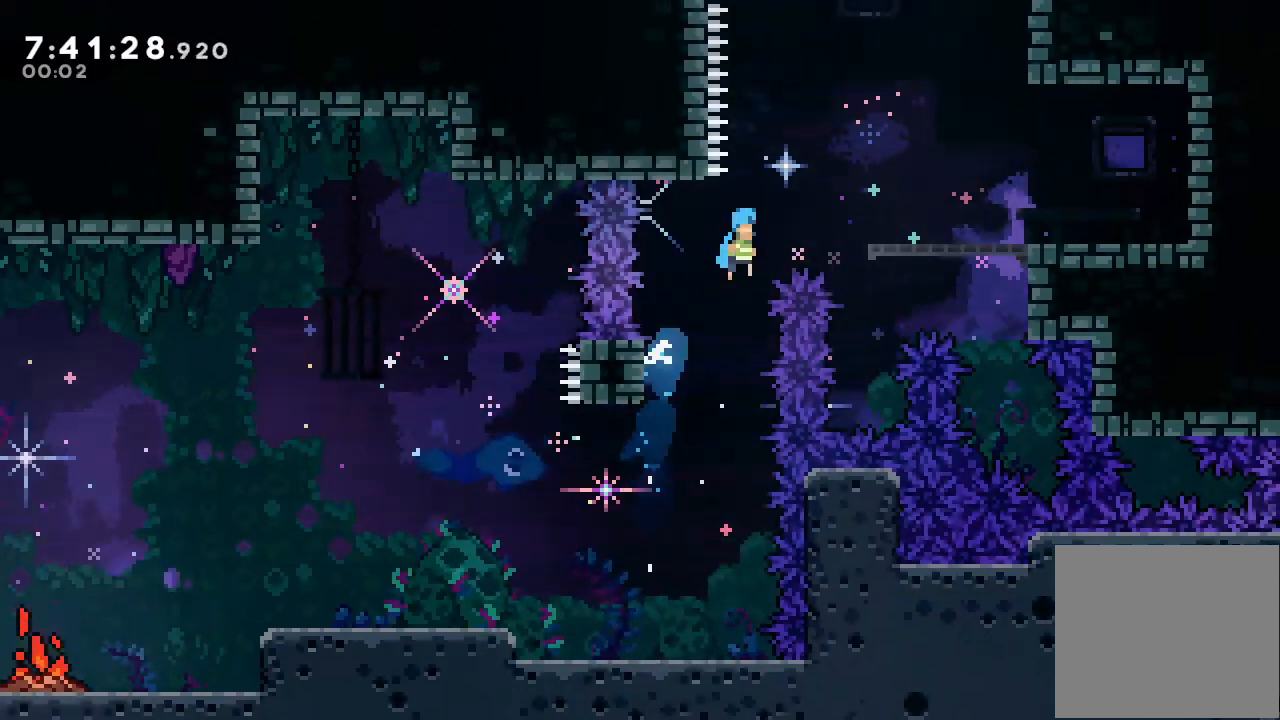
{"keys": ["right"], "events": [[433, "up", "up"], [467, "d", "up"]]}
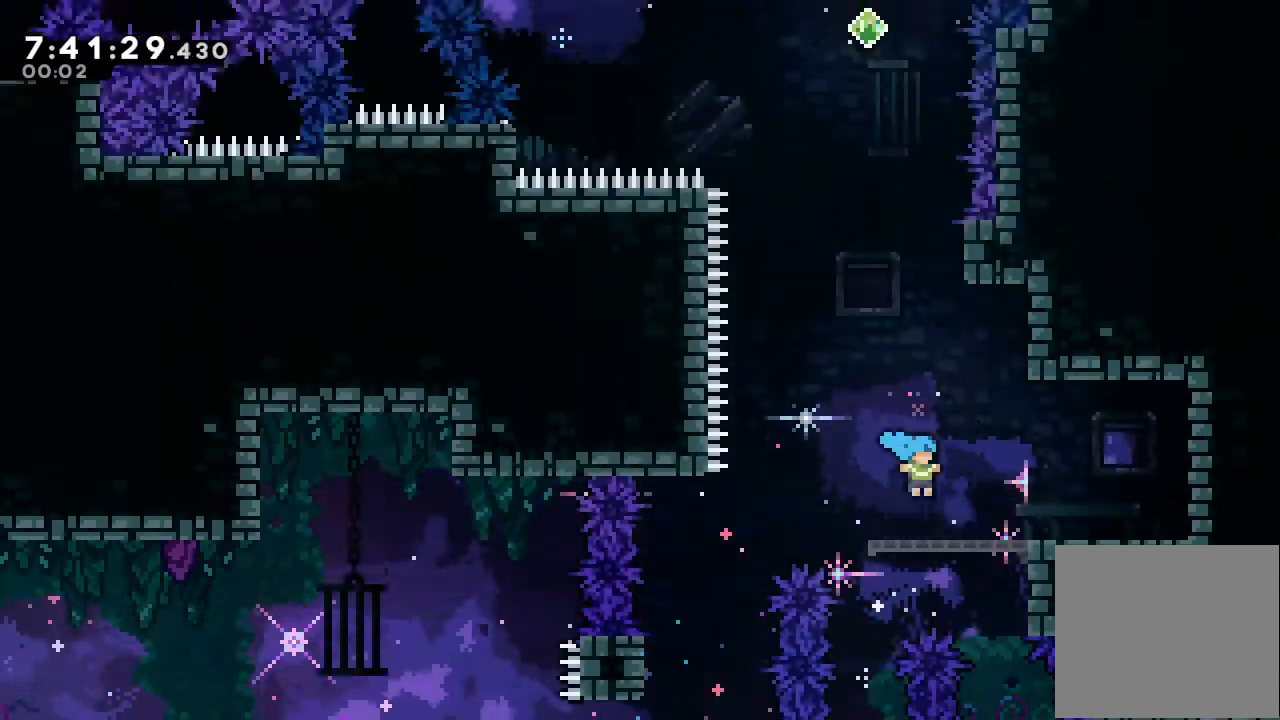
{"keys": [], "events": [[33, "right", "up"], [400, "right", "down"], [433, "right", "up"]]}
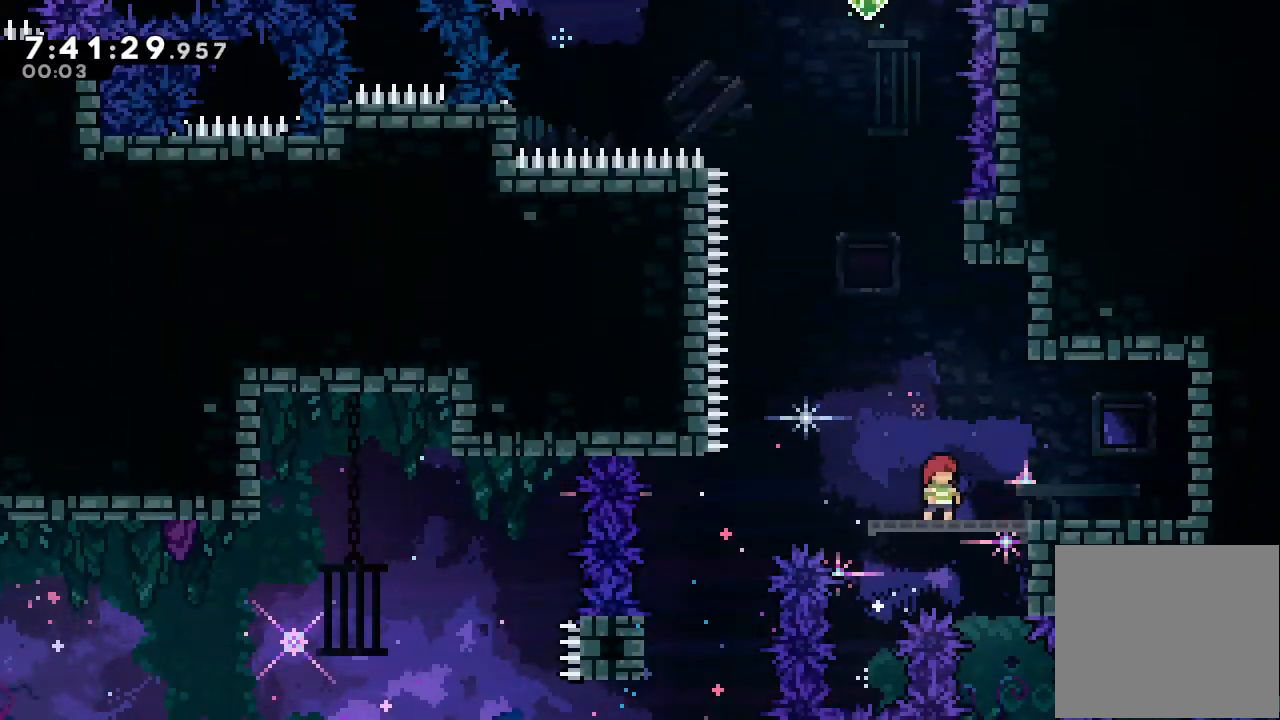
{"keys": ["s", "up"], "events": [[67, "d", "down"], [333, "d", "up"], [367, "up", "down"], [400, "s", "down"]]}
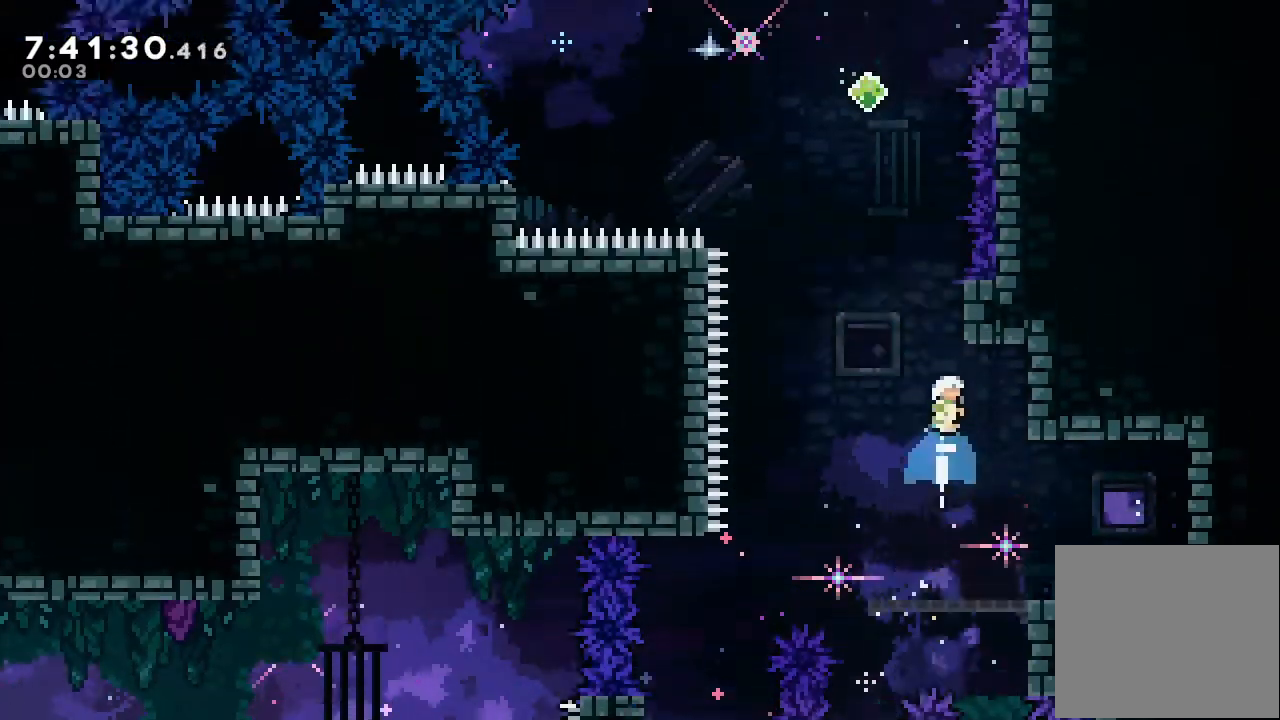
{"keys": ["d", "up"], "events": [[100, "s", "up"], [200, "d", "down"]]}
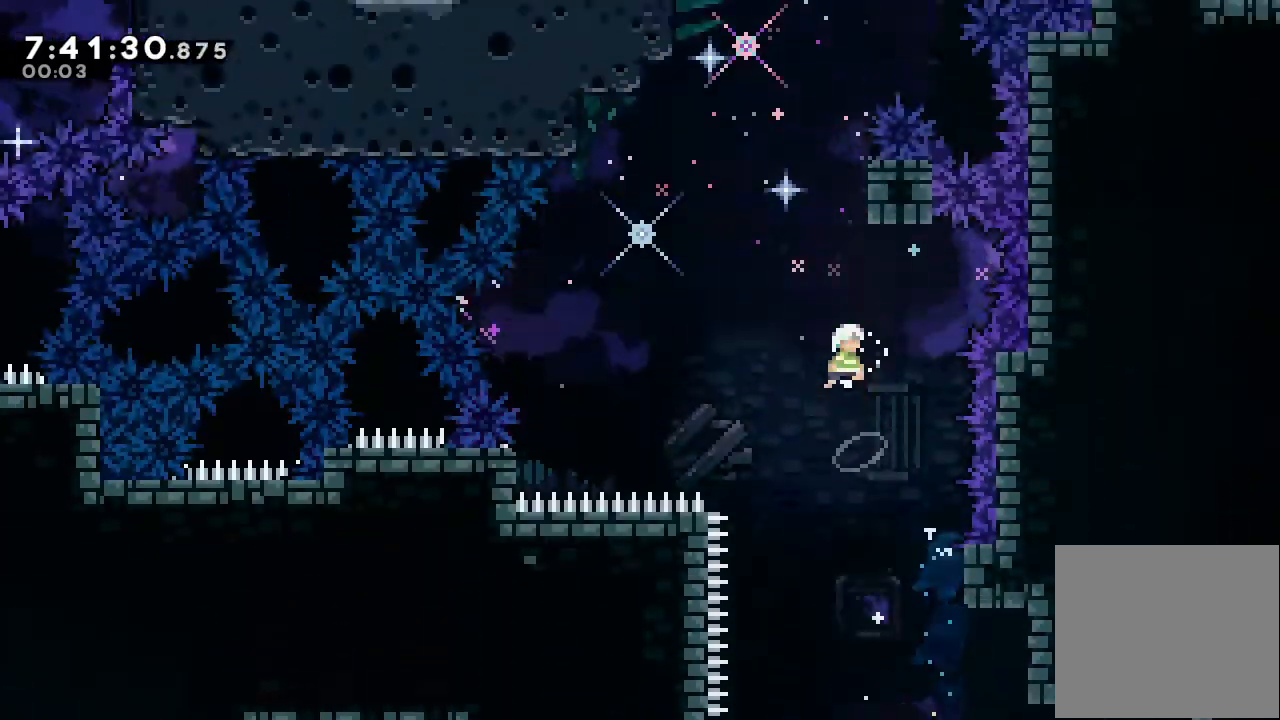
{"keys": ["d", "up"], "events": [[100, "d", "up"], [167, "right", "down"], [200, "s", "down"], [233, "right", "up"], [400, "s", "up"], [500, "d", "down"]]}
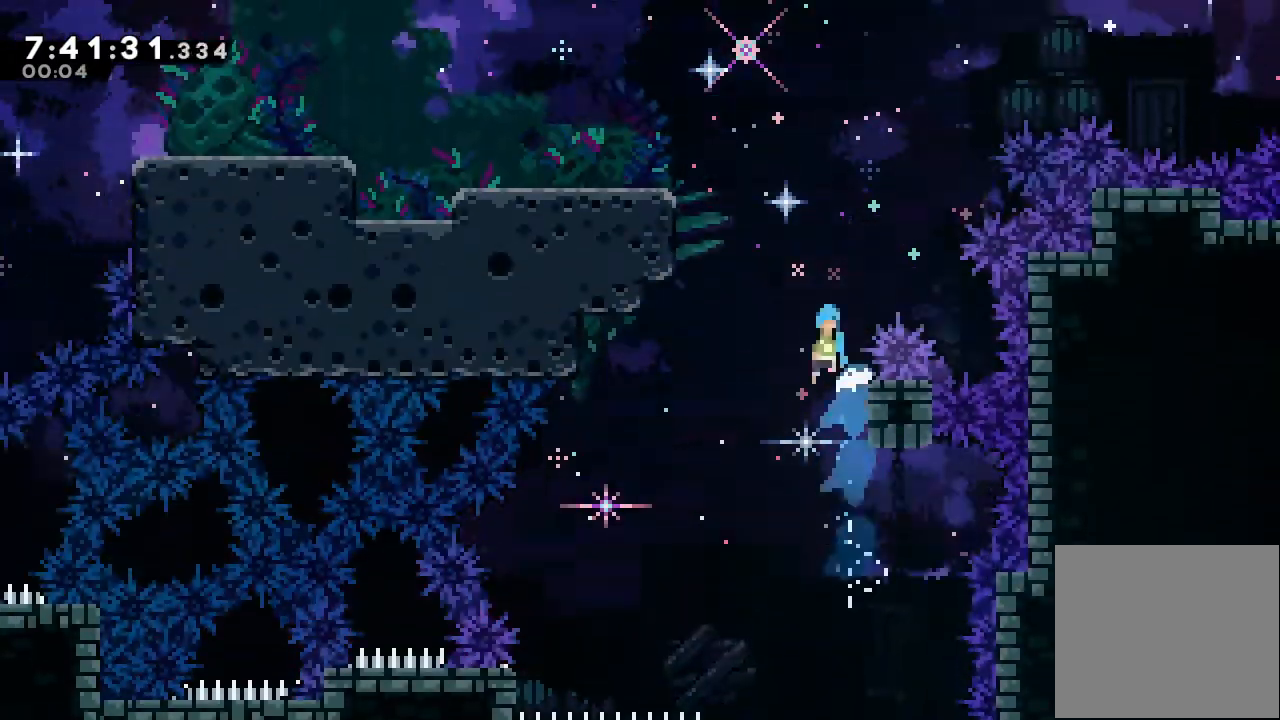
{"keys": ["a", "d", "left", "up"], "events": [[167, "left", "down"], [367, "a", "down"], [400, "d", "up"], [500, "d", "down"]]}
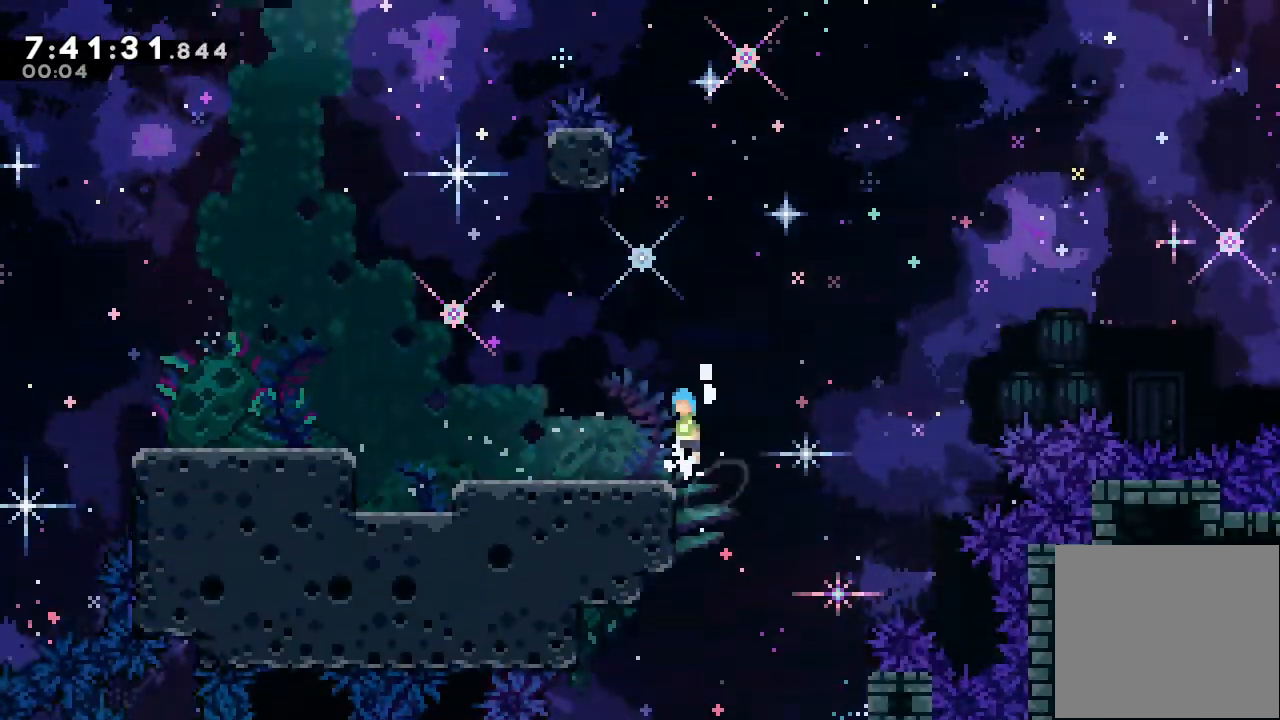
{"keys": [], "events": [[33, "up", "up"], [233, "a", "up"], [233, "d", "up"], [433, "left", "up"]]}
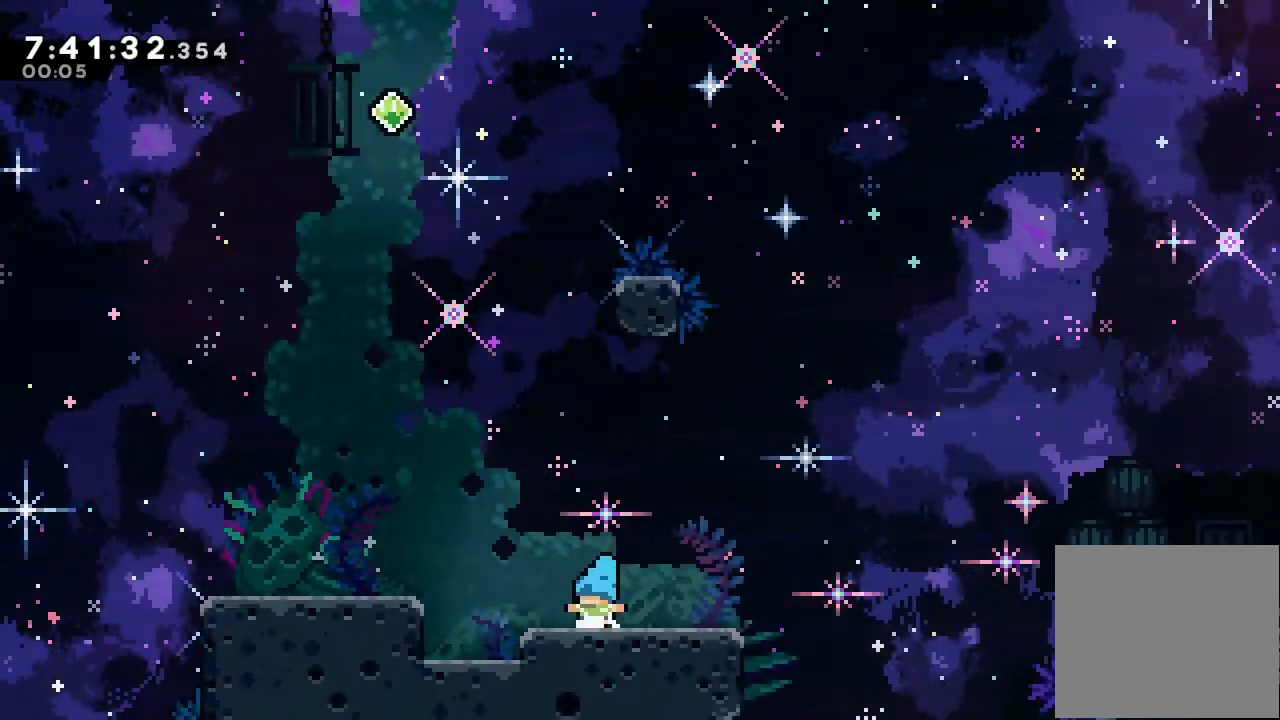
{"keys": ["s", "up"], "events": [[167, "d", "down"], [333, "d", "up"], [400, "s", "down"], [400, "up", "down"]]}
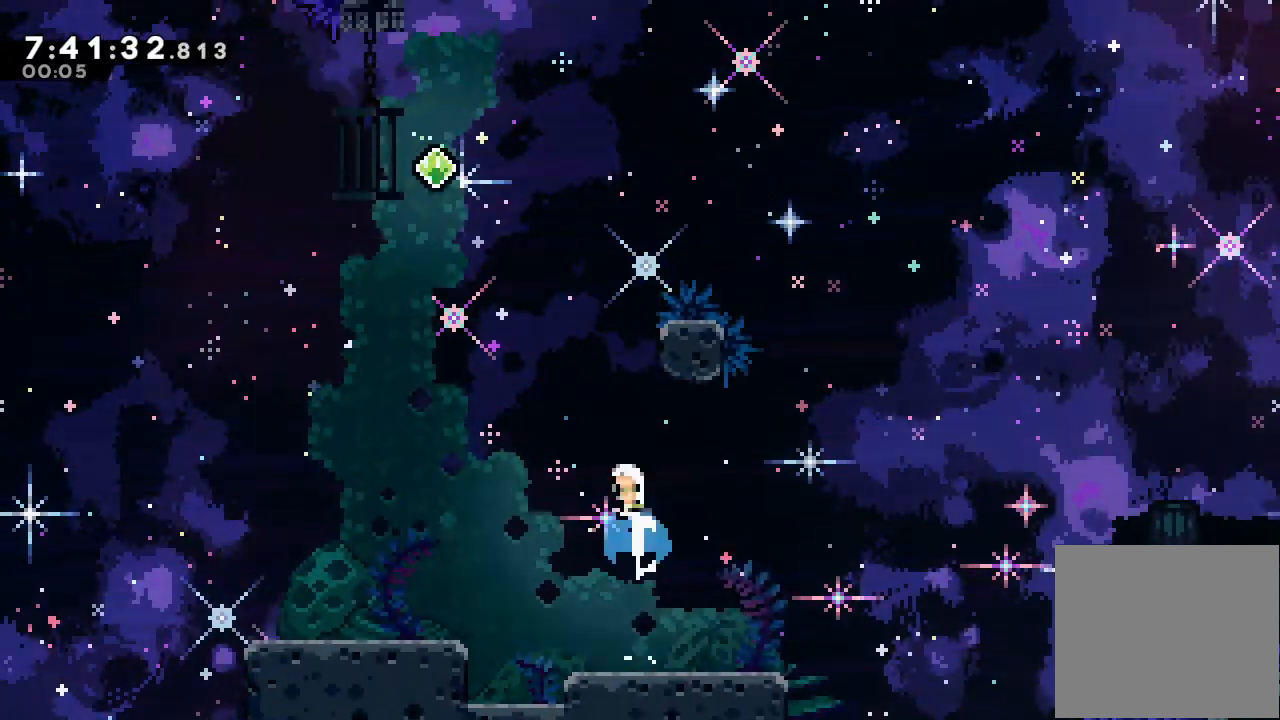
{"keys": ["d", "left", "up"], "events": [[133, "s", "up"], [233, "d", "down"], [367, "left", "down"]]}
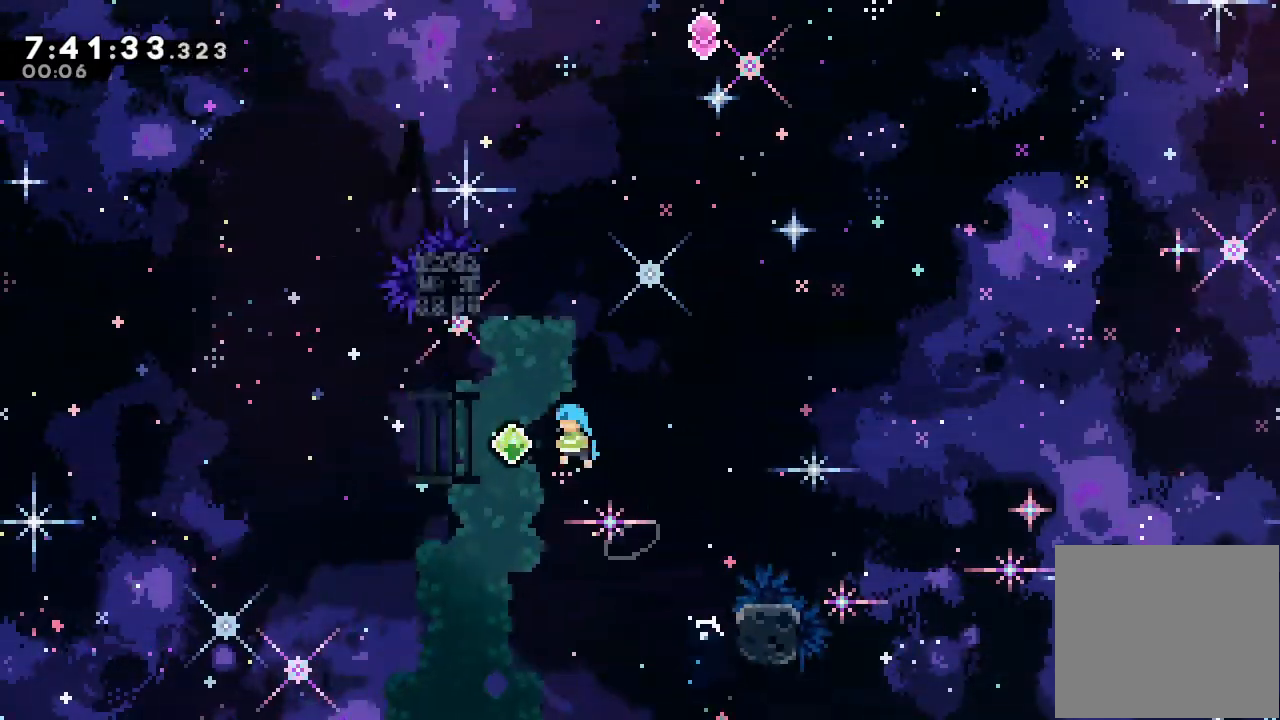
{"keys": ["up"], "events": [[200, "d", "up"], [200, "left", "up"], [300, "s", "down"], [467, "s", "up"]]}
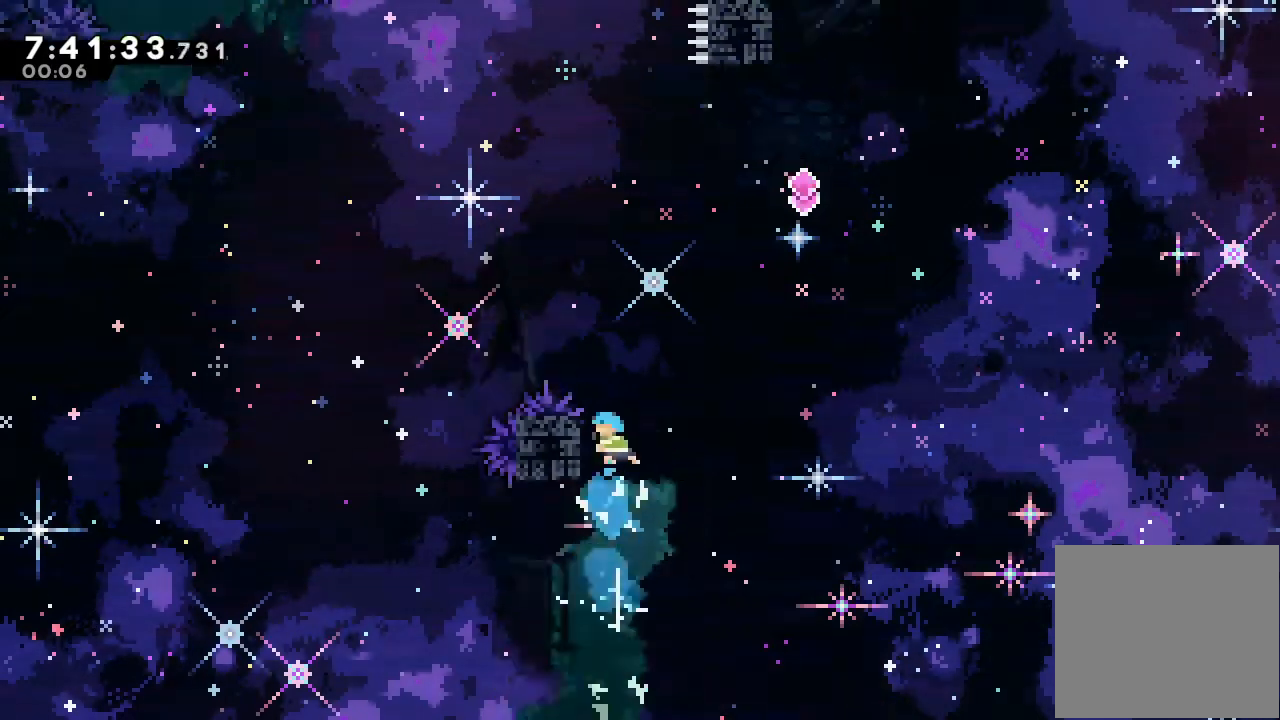
{"keys": [], "events": [[33, "d", "down"], [100, "right", "down"], [400, "right", "up"], [500, "d", "up"], [500, "up", "up"]]}
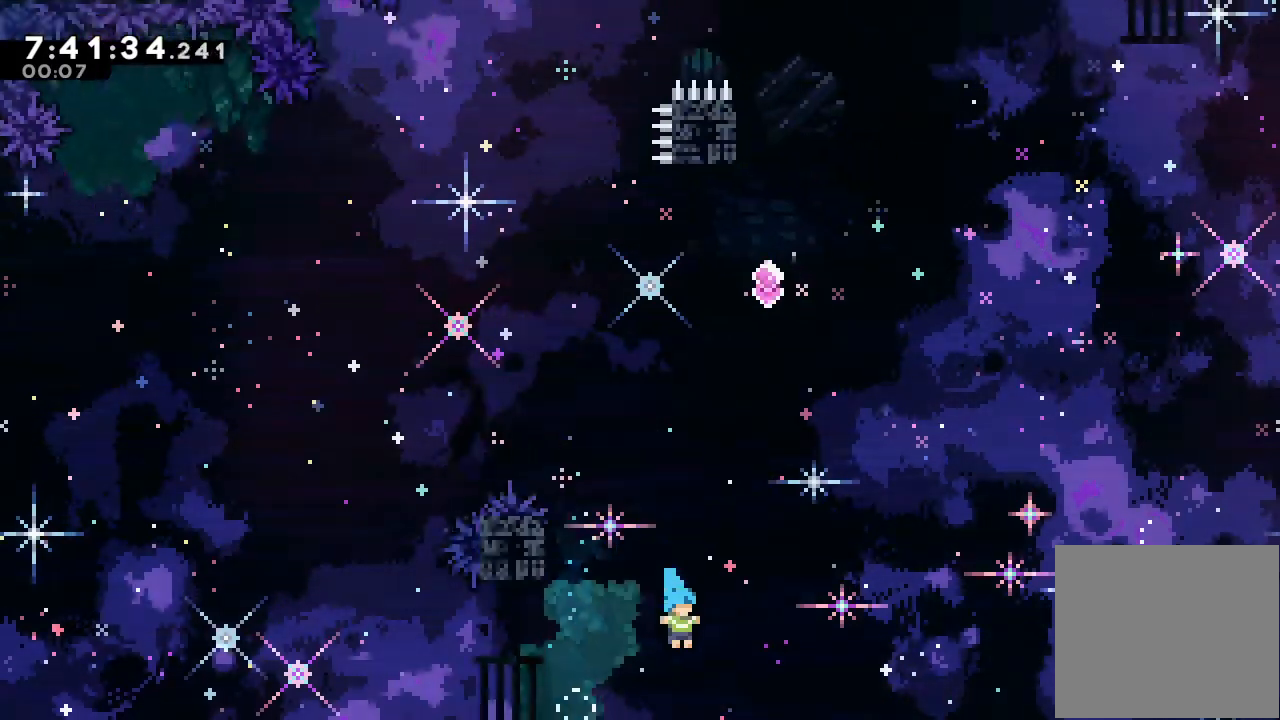
{"keys": ["right"], "events": [[67, "left", "down"], [267, "left", "up"], [367, "right", "down"]]}
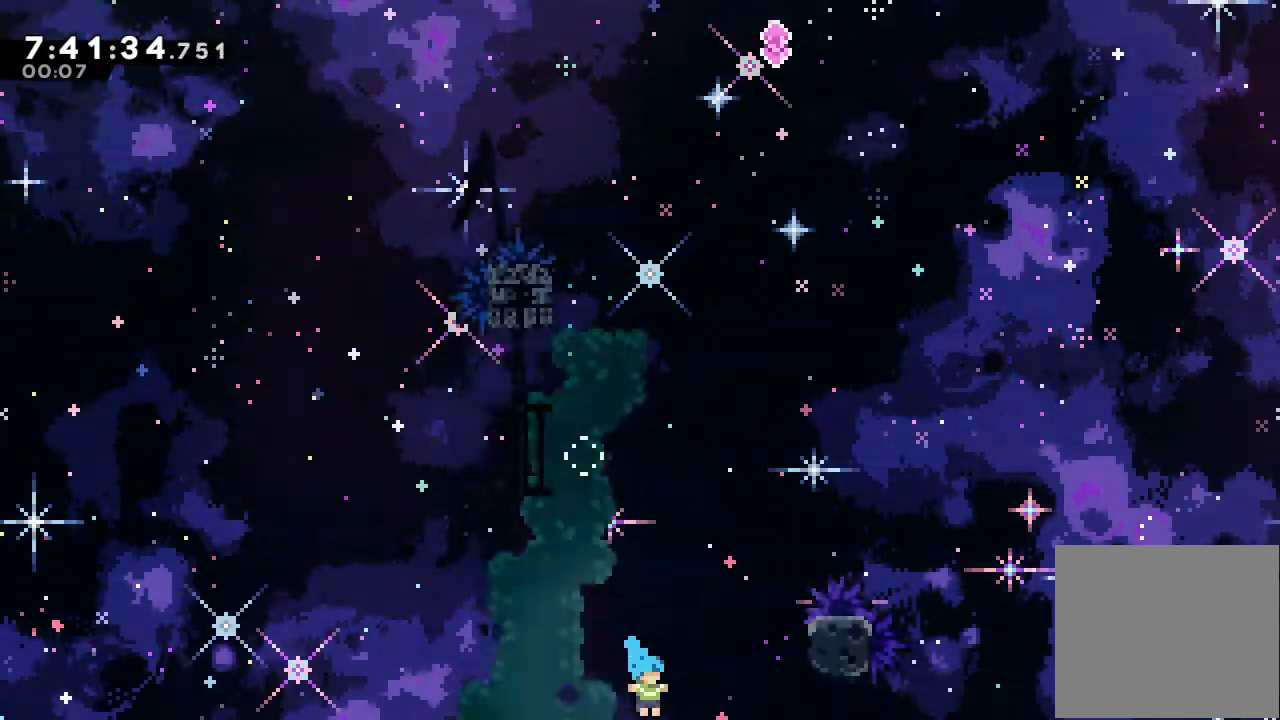
{"keys": [], "events": [[267, "right", "up"]]}
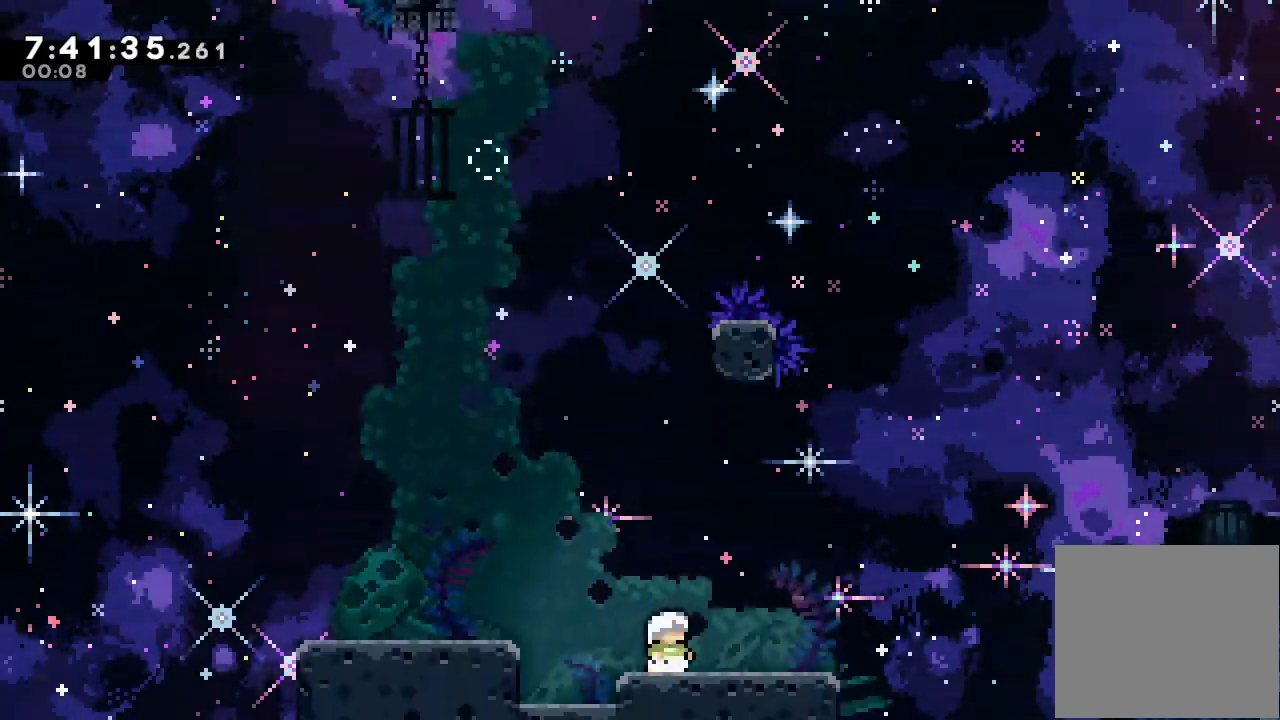
{"keys": ["d"], "events": [[200, "d", "down"], [400, "right", "down"], [500, "right", "up"]]}
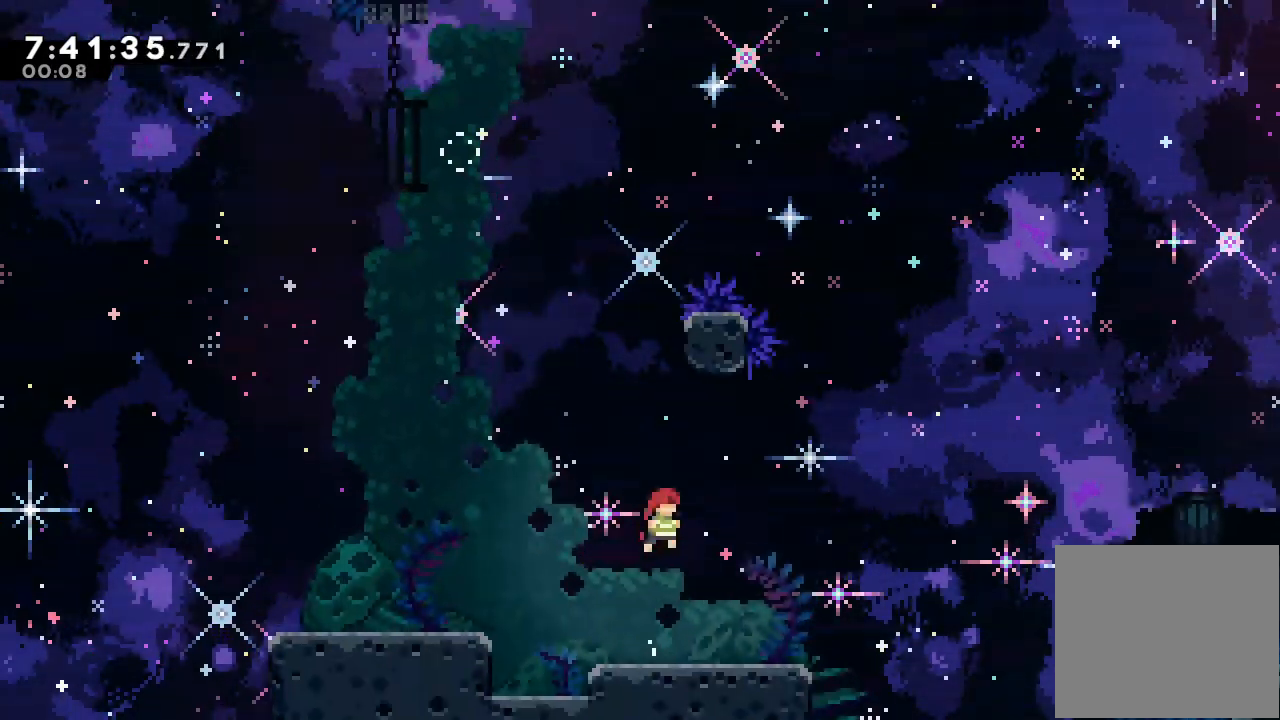
{"keys": [], "events": [[67, "d", "up"], [333, "d", "down"], [500, "d", "up"]]}
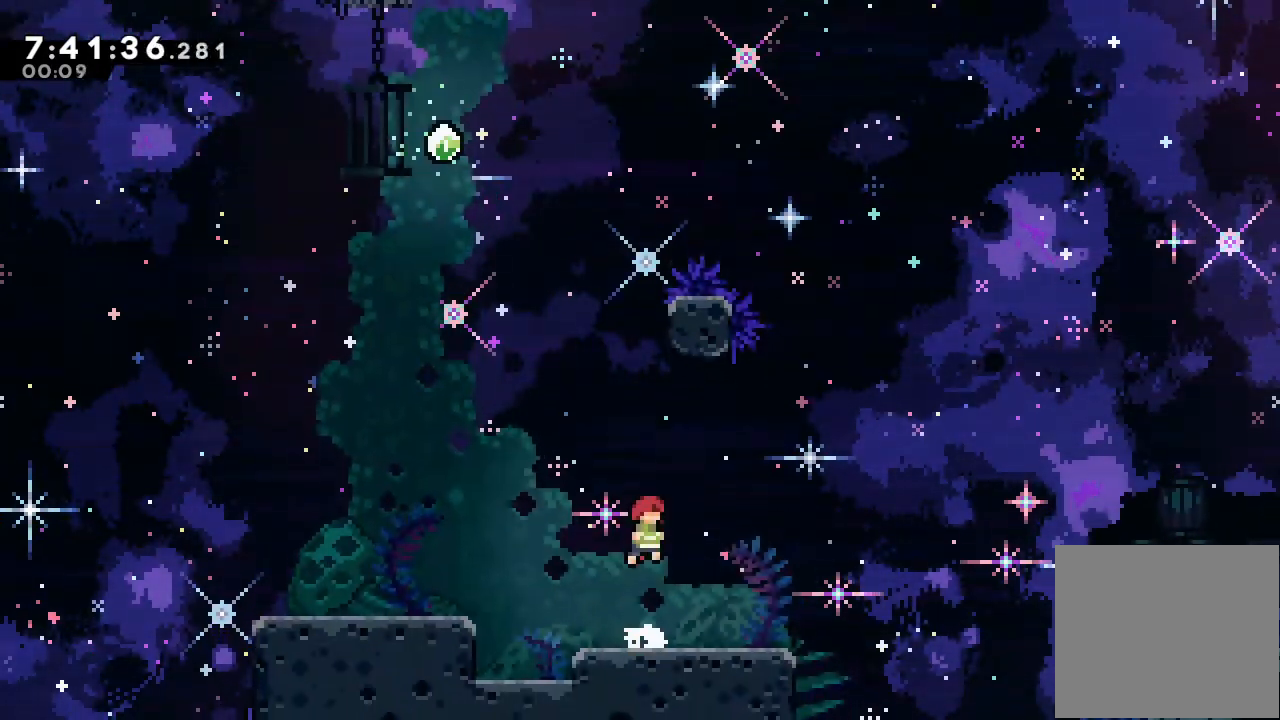
{"keys": ["d"], "events": [[333, "d", "down"]]}
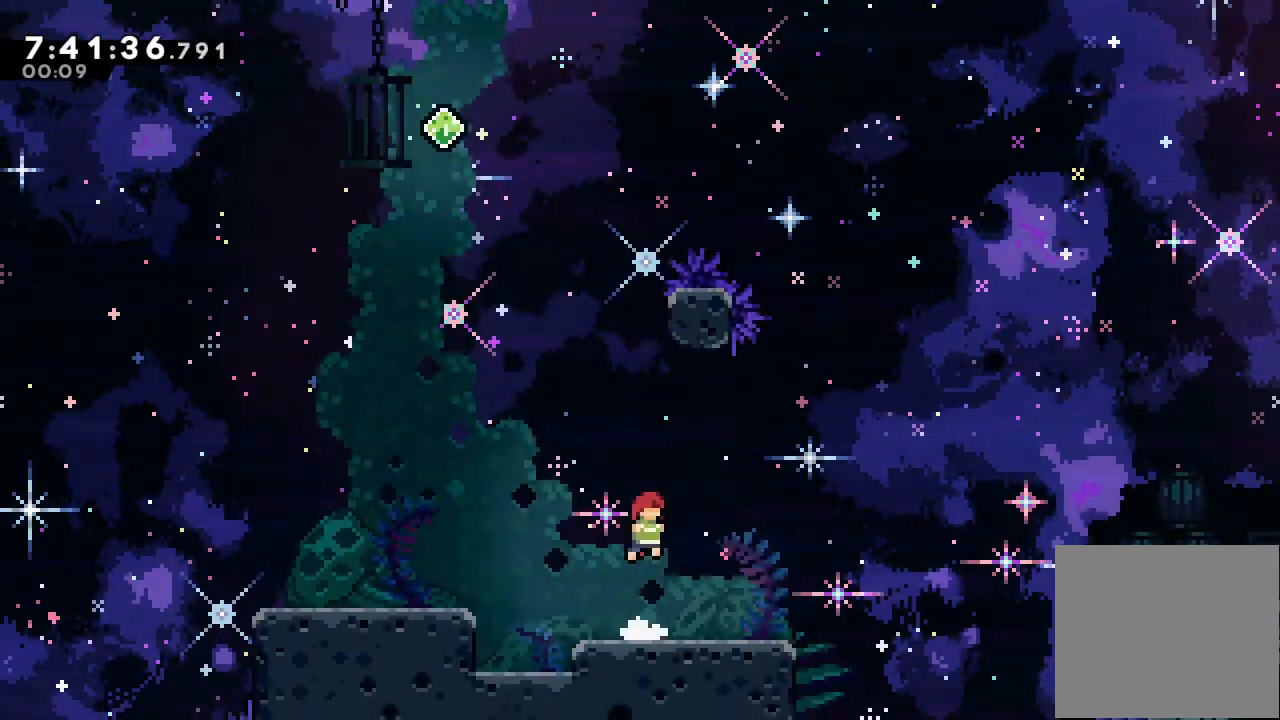
{"keys": ["d", "left", "up"], "events": [[67, "d", "up"], [67, "up", "down"], [100, "s", "down"], [300, "s", "up"], [400, "d", "down"], [433, "left", "down"]]}
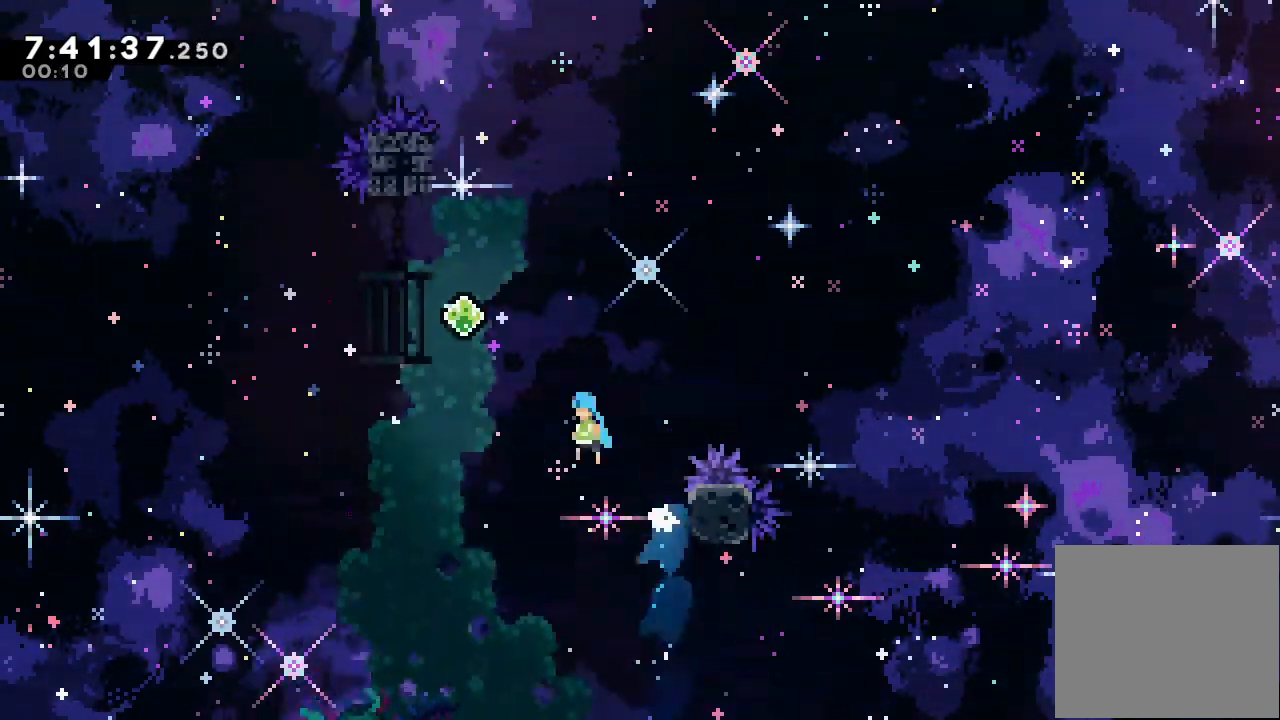
{"keys": ["s", "up"], "events": [[400, "d", "up"], [400, "left", "up"], [467, "s", "down"]]}
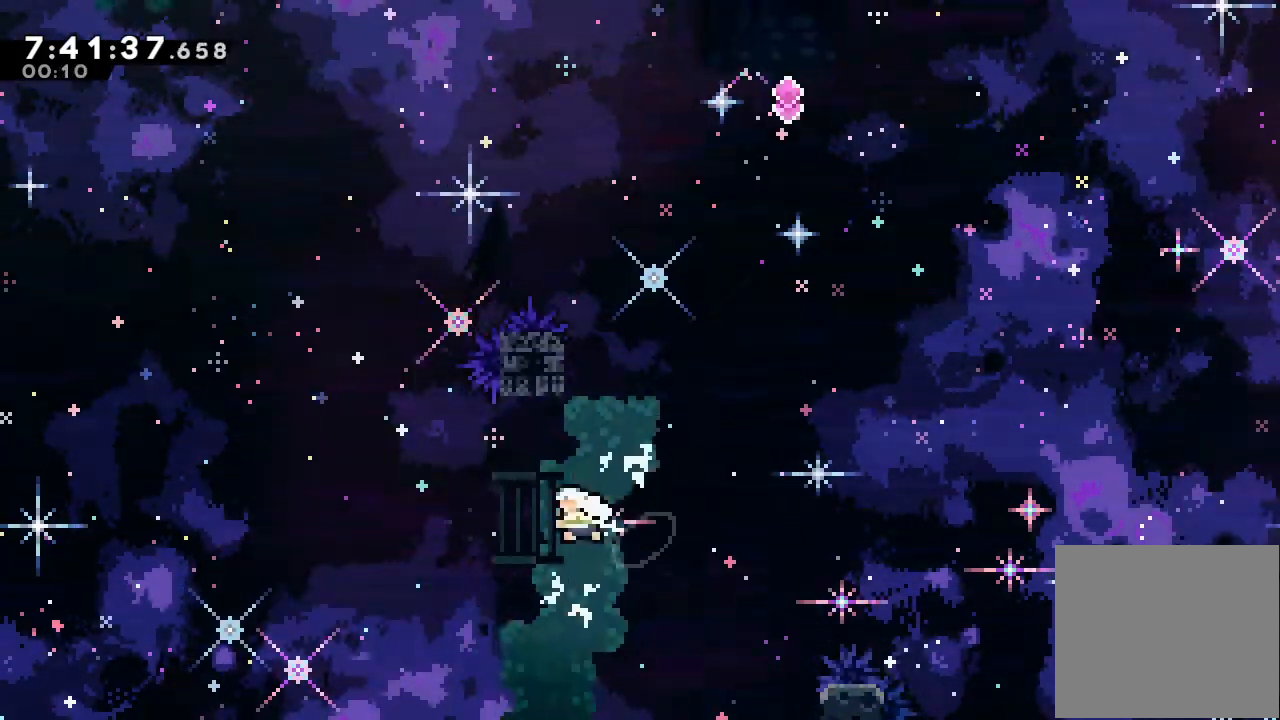
{"keys": ["d", "right", "up"], "events": [[133, "s", "up"], [200, "d", "down"], [233, "right", "down"]]}
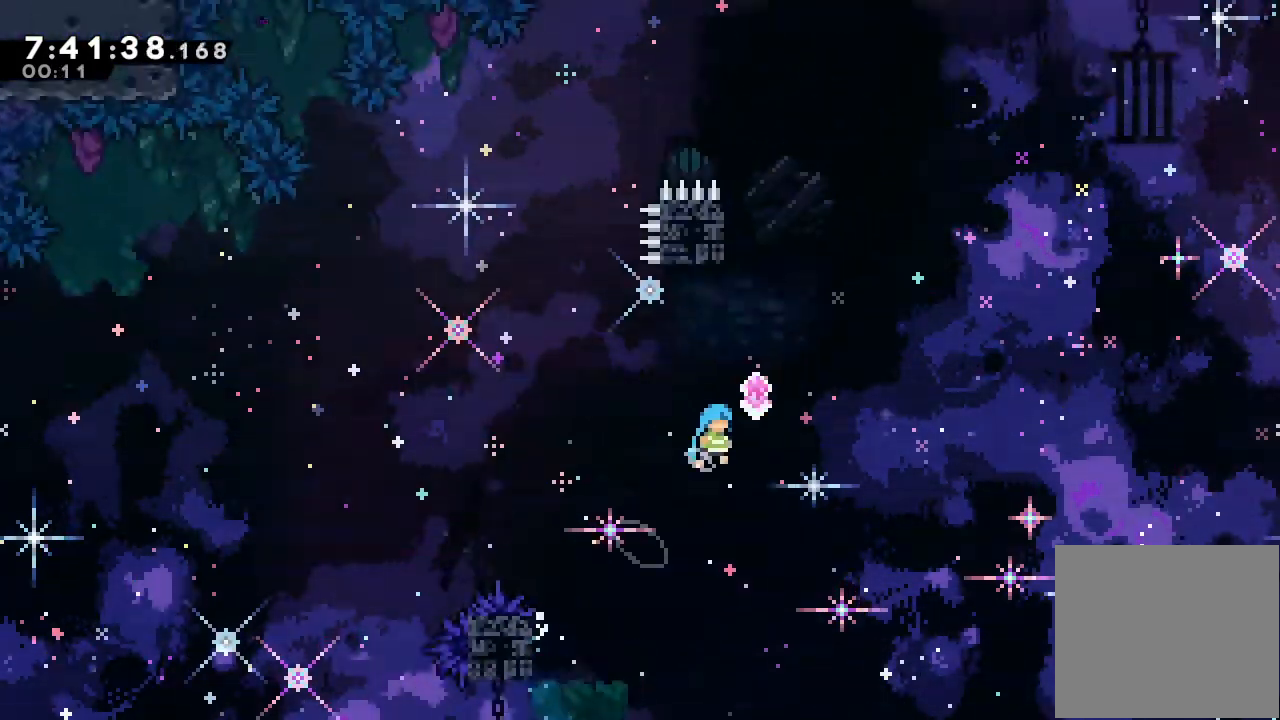
{"keys": ["d", "up"], "events": [[100, "d", "up"], [100, "right", "up"], [200, "s", "down"], [400, "s", "up"], [500, "d", "down"]]}
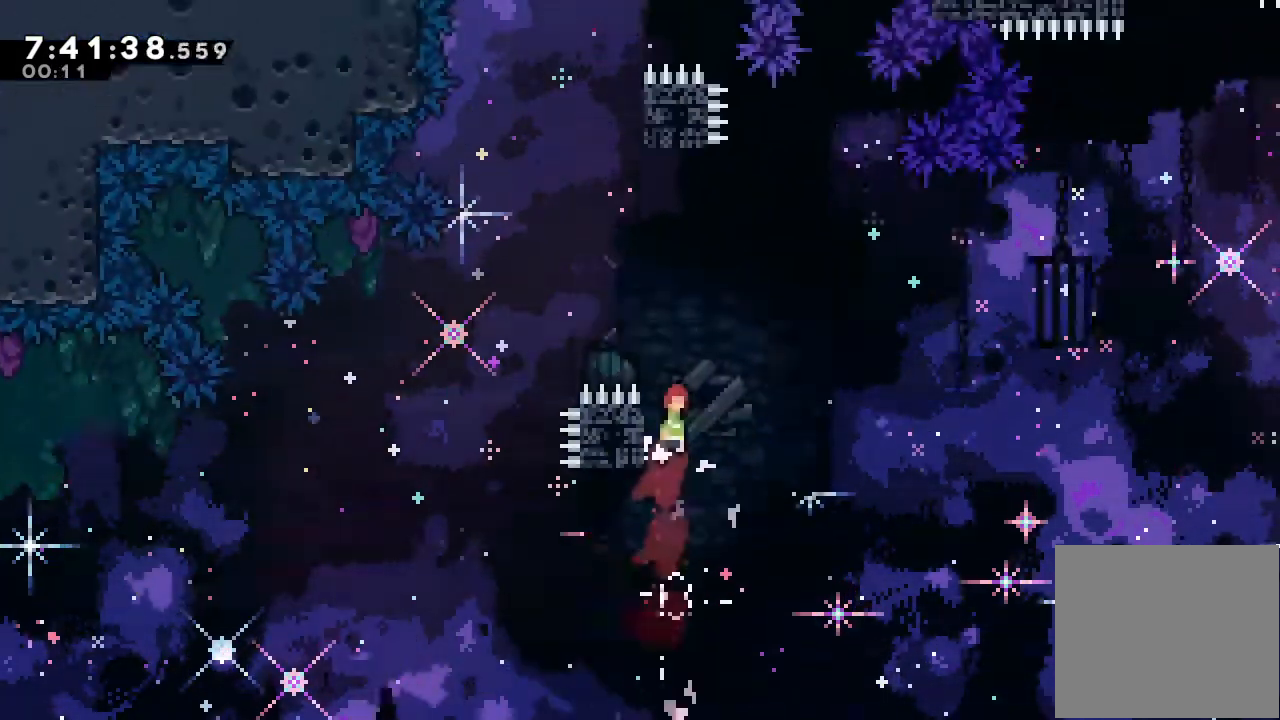
{"keys": ["d", "left", "up"], "events": [[267, "left", "down"]]}
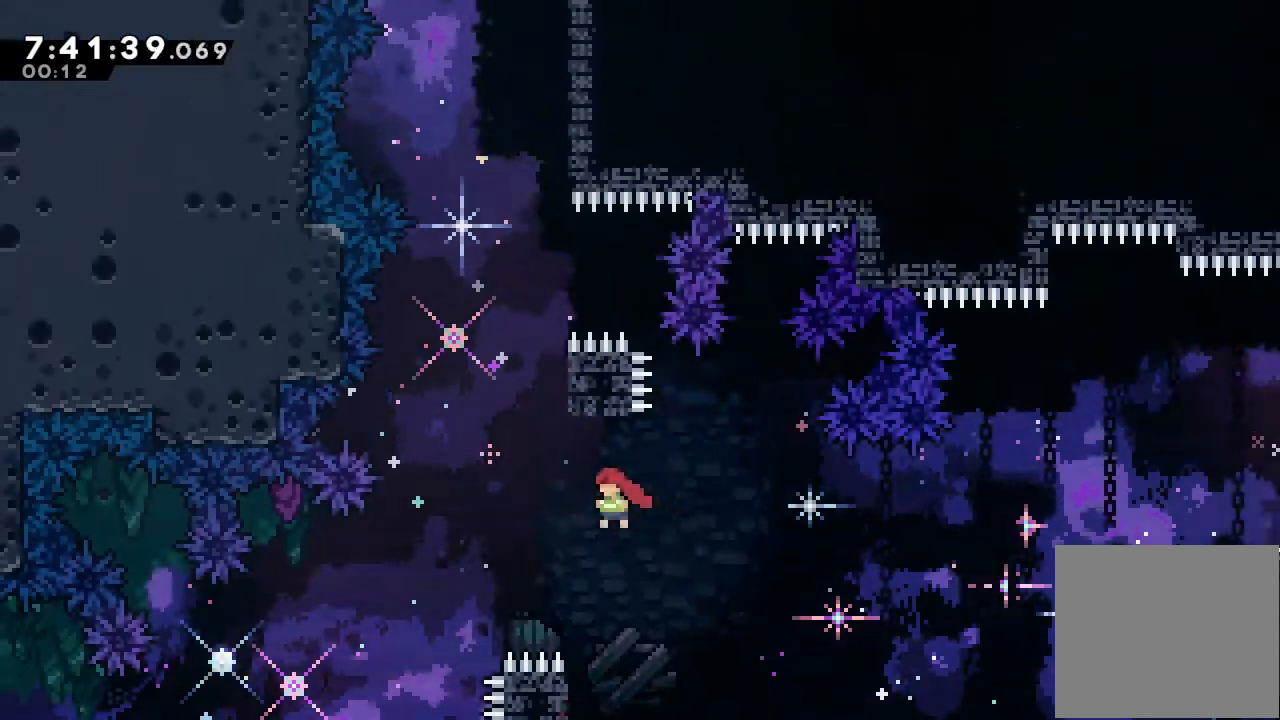
{"keys": ["d", "right", "up"], "events": [[100, "d", "up"], [133, "s", "down"], [200, "left", "up"], [367, "s", "up"], [433, "d", "down"], [500, "right", "down"]]}
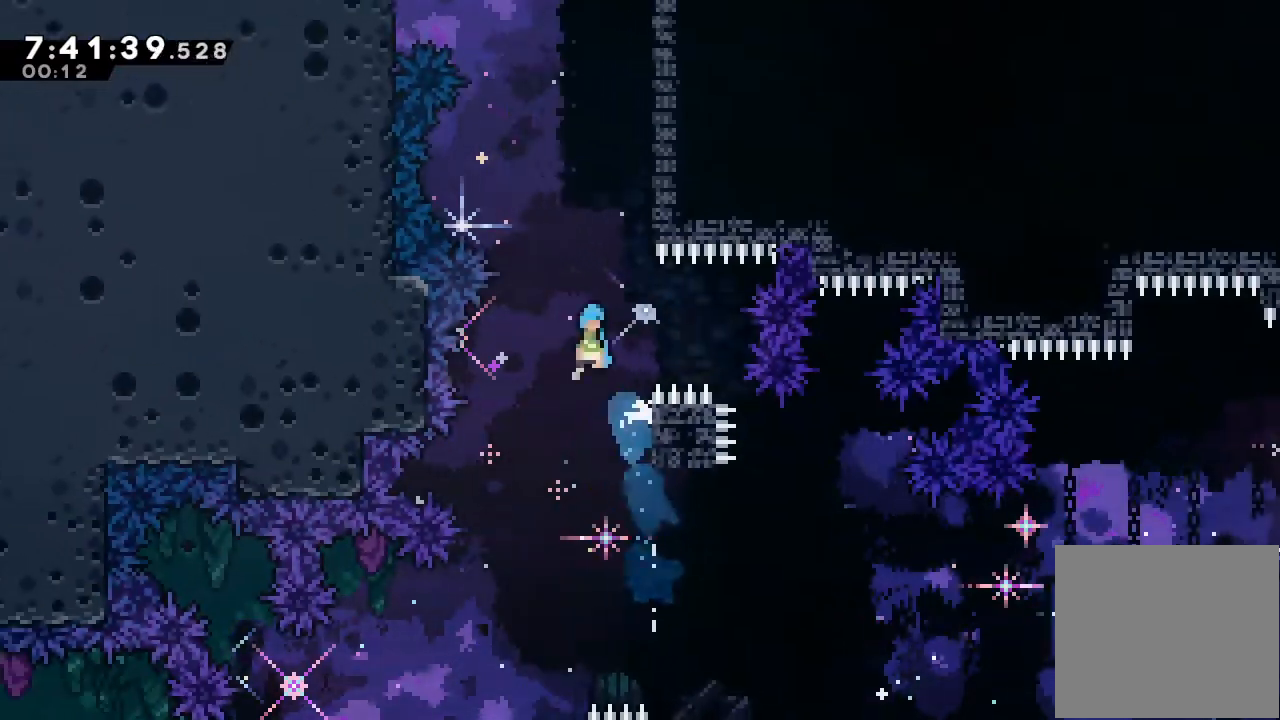
{"keys": ["a", "right", "up"], "events": [[400, "a", "down"], [433, "d", "up"]]}
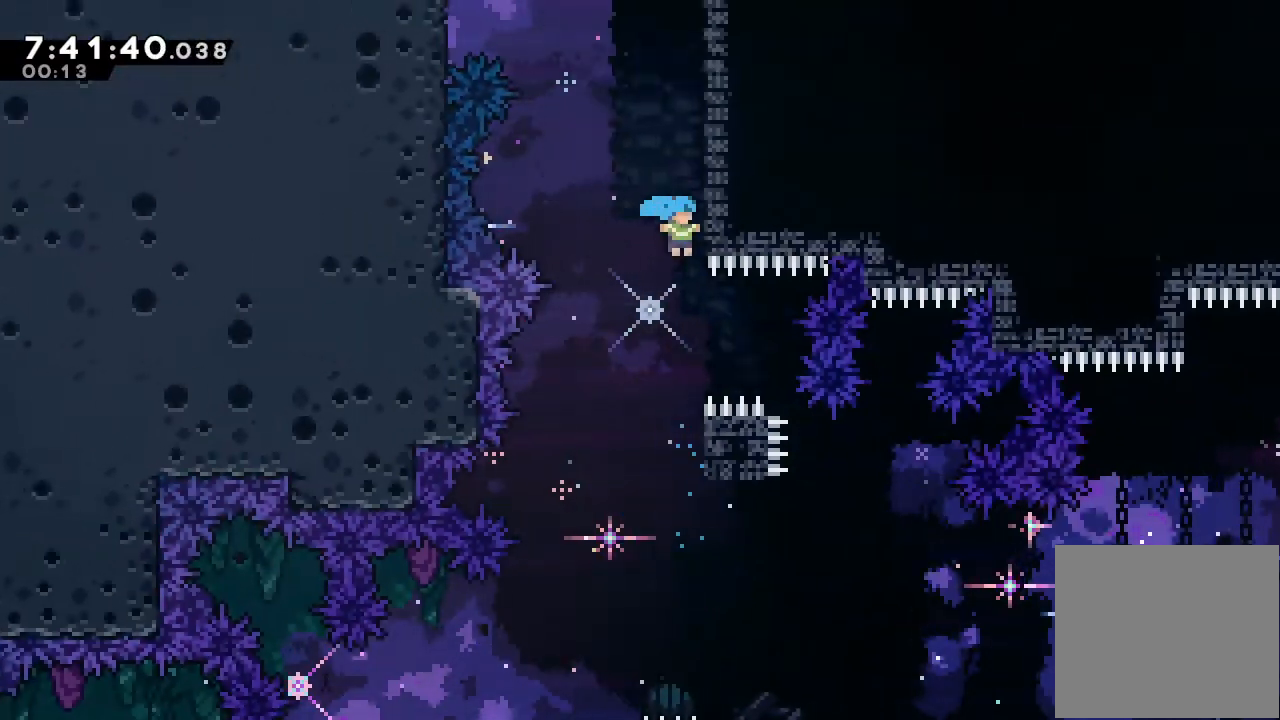
{"keys": ["a", "d", "right", "up"], "events": [[33, "d", "down"], [167, "d", "up"], [233, "d", "down"], [400, "d", "up"], [467, "d", "down"]]}
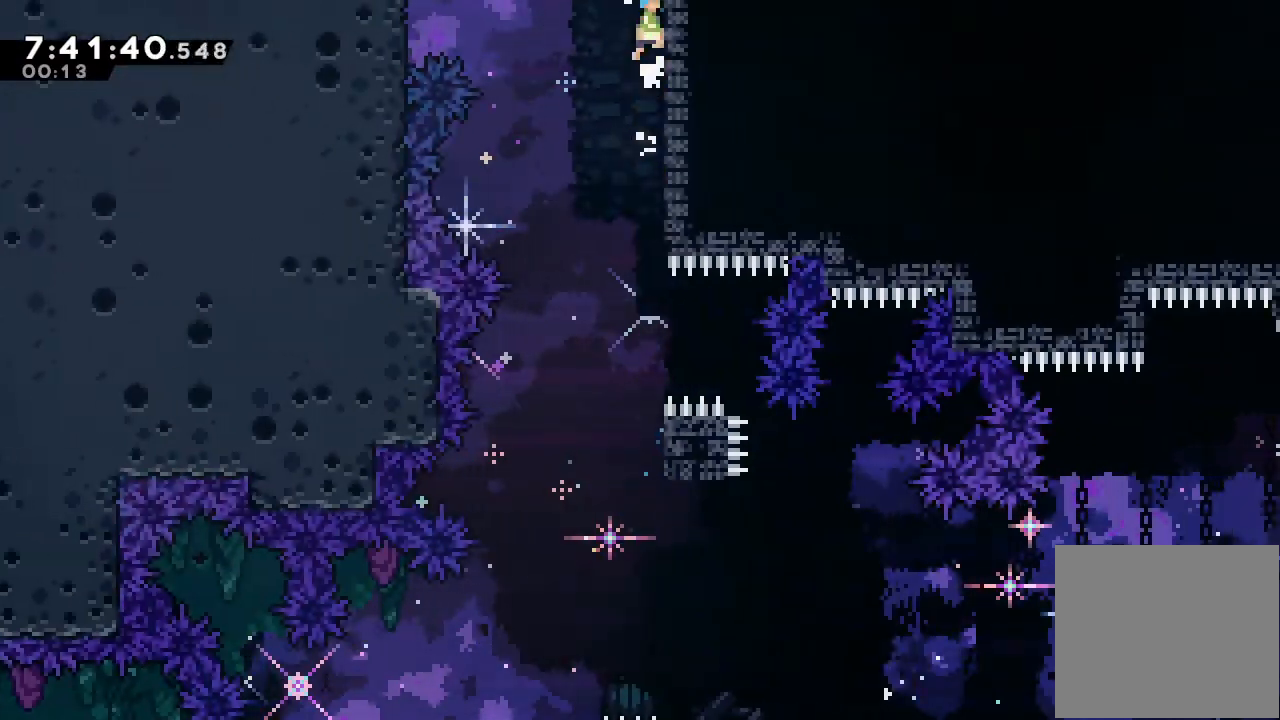
{"keys": ["a", "d"], "events": [[267, "right", "up"], [467, "up", "up"]]}
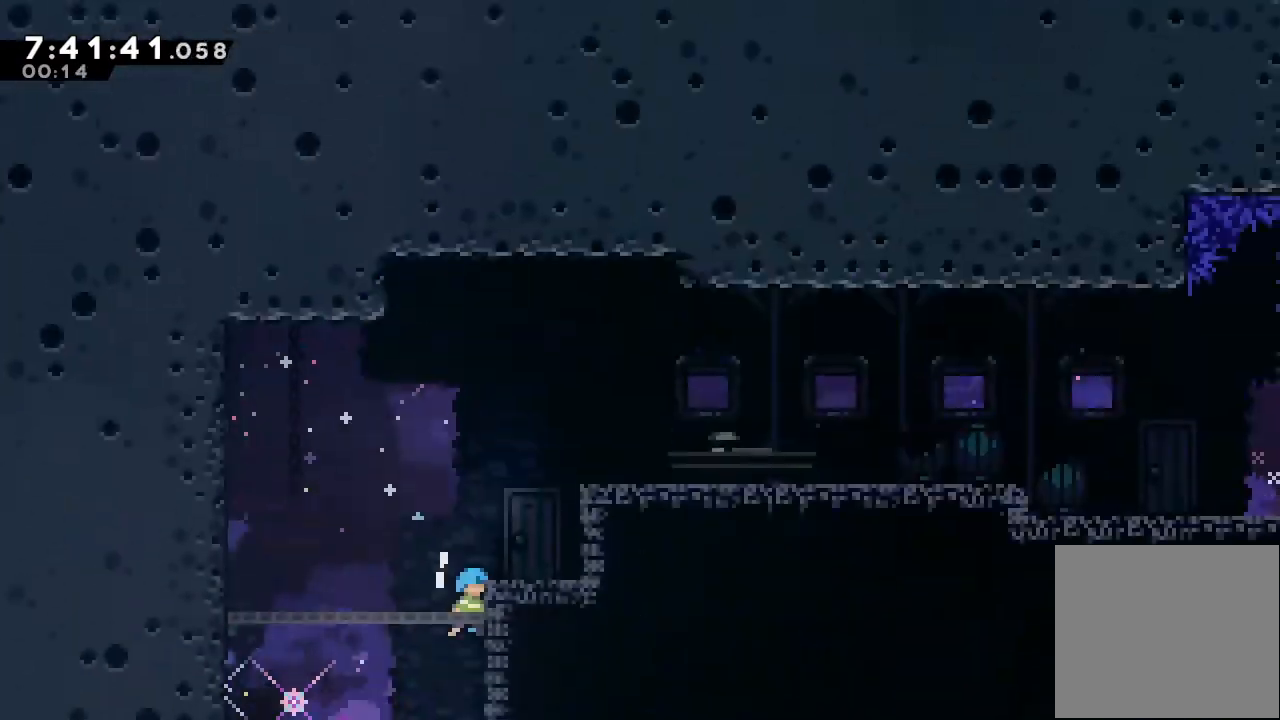
{"keys": ["a", "right"], "events": [[100, "right", "down"], [300, "d", "up"]]}
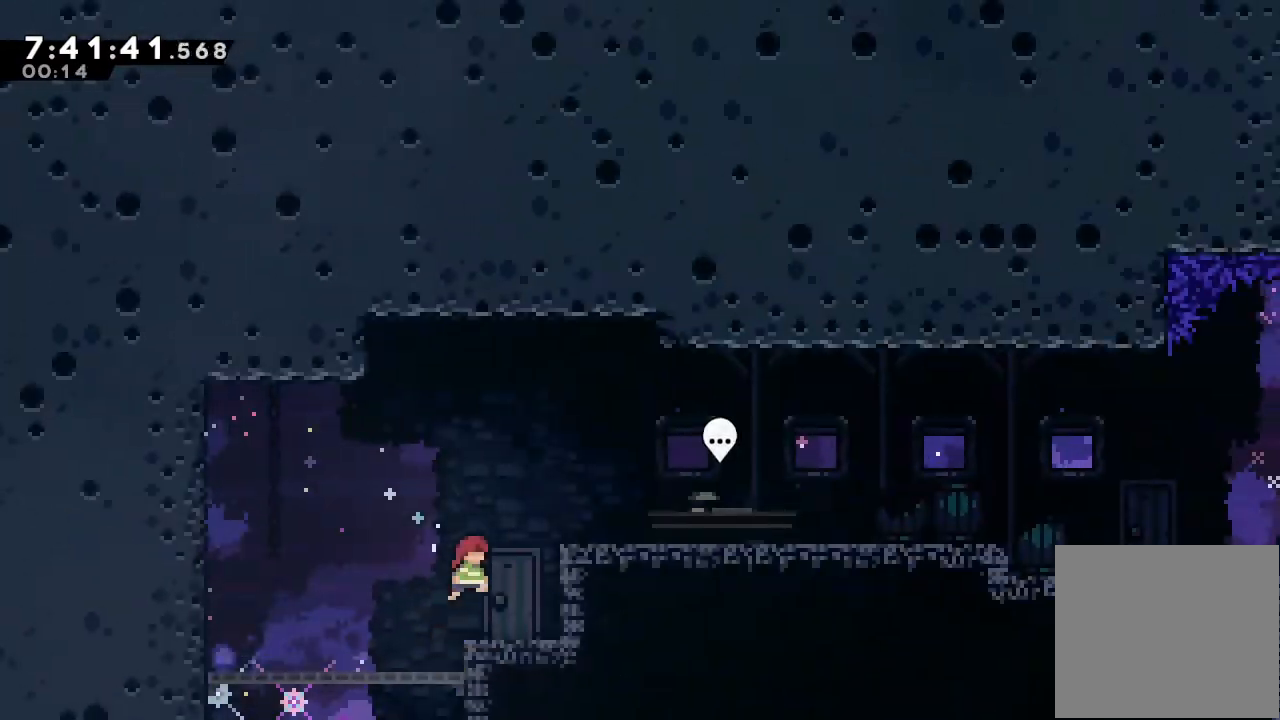
{"keys": ["a", "d", "right"], "events": [[267, "d", "down"]]}
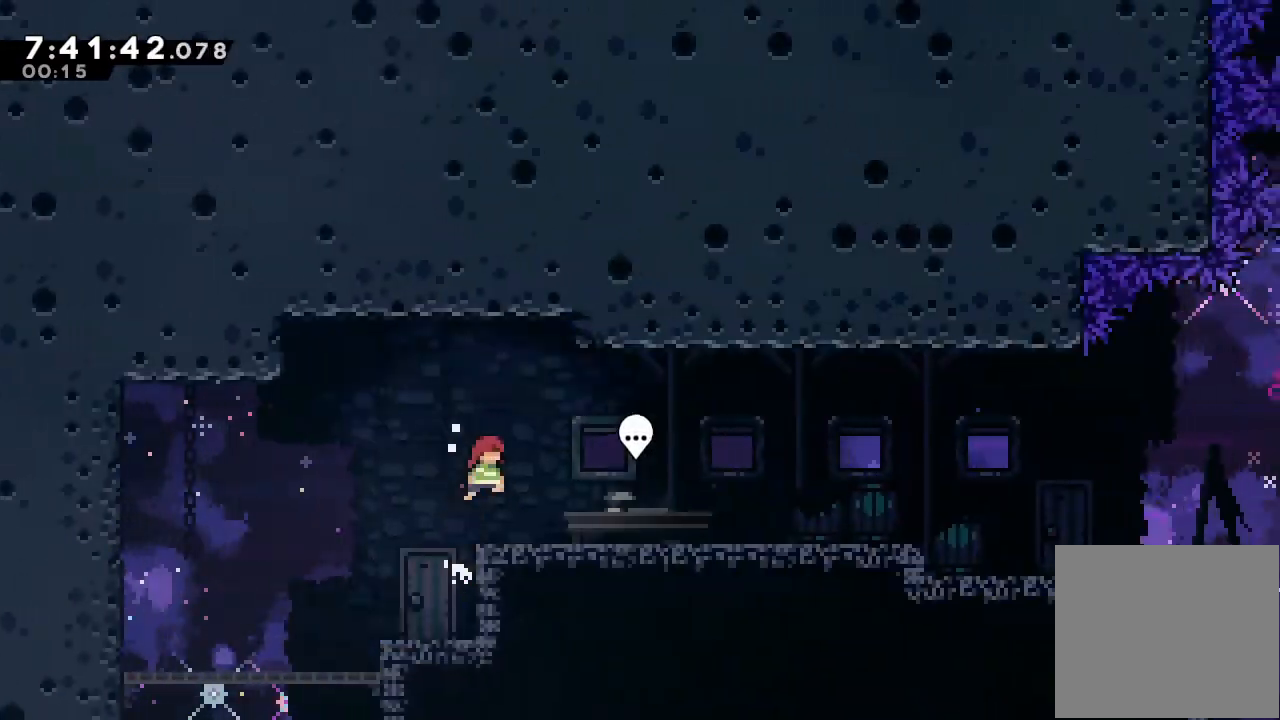
{"keys": ["right"], "events": [[233, "a", "up"], [300, "d", "up"]]}
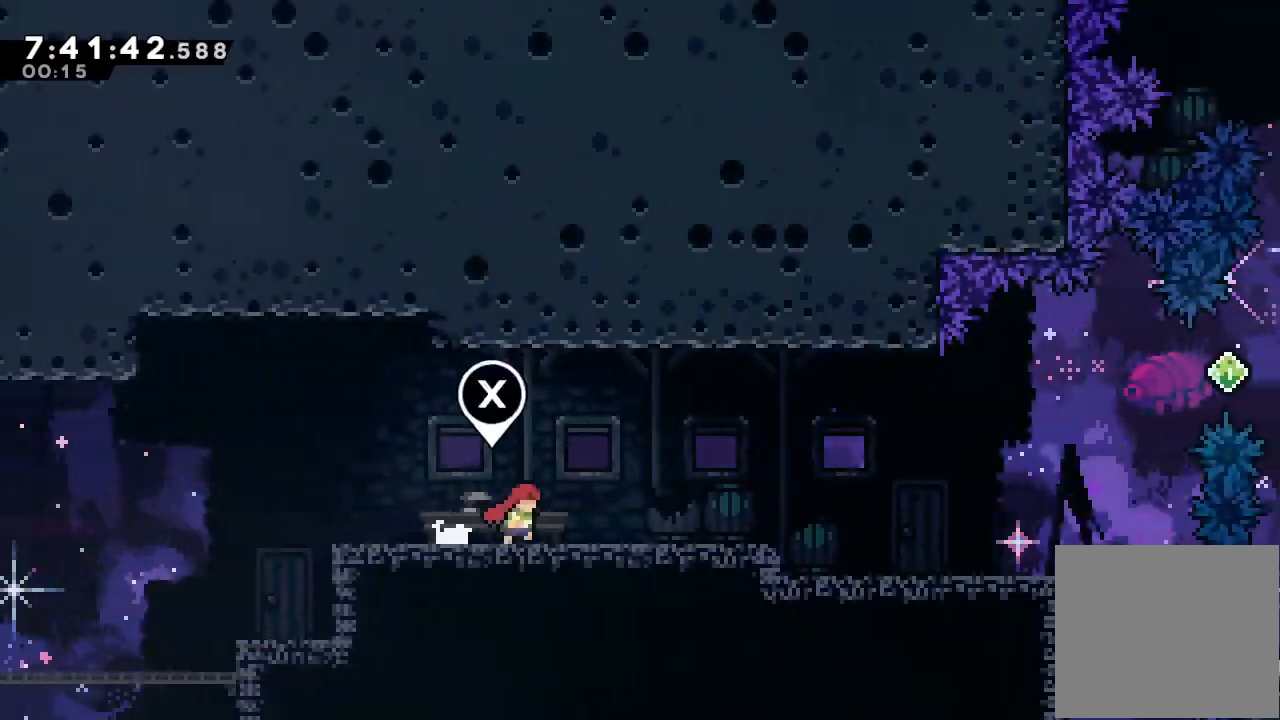
{"keys": ["right"], "events": []}